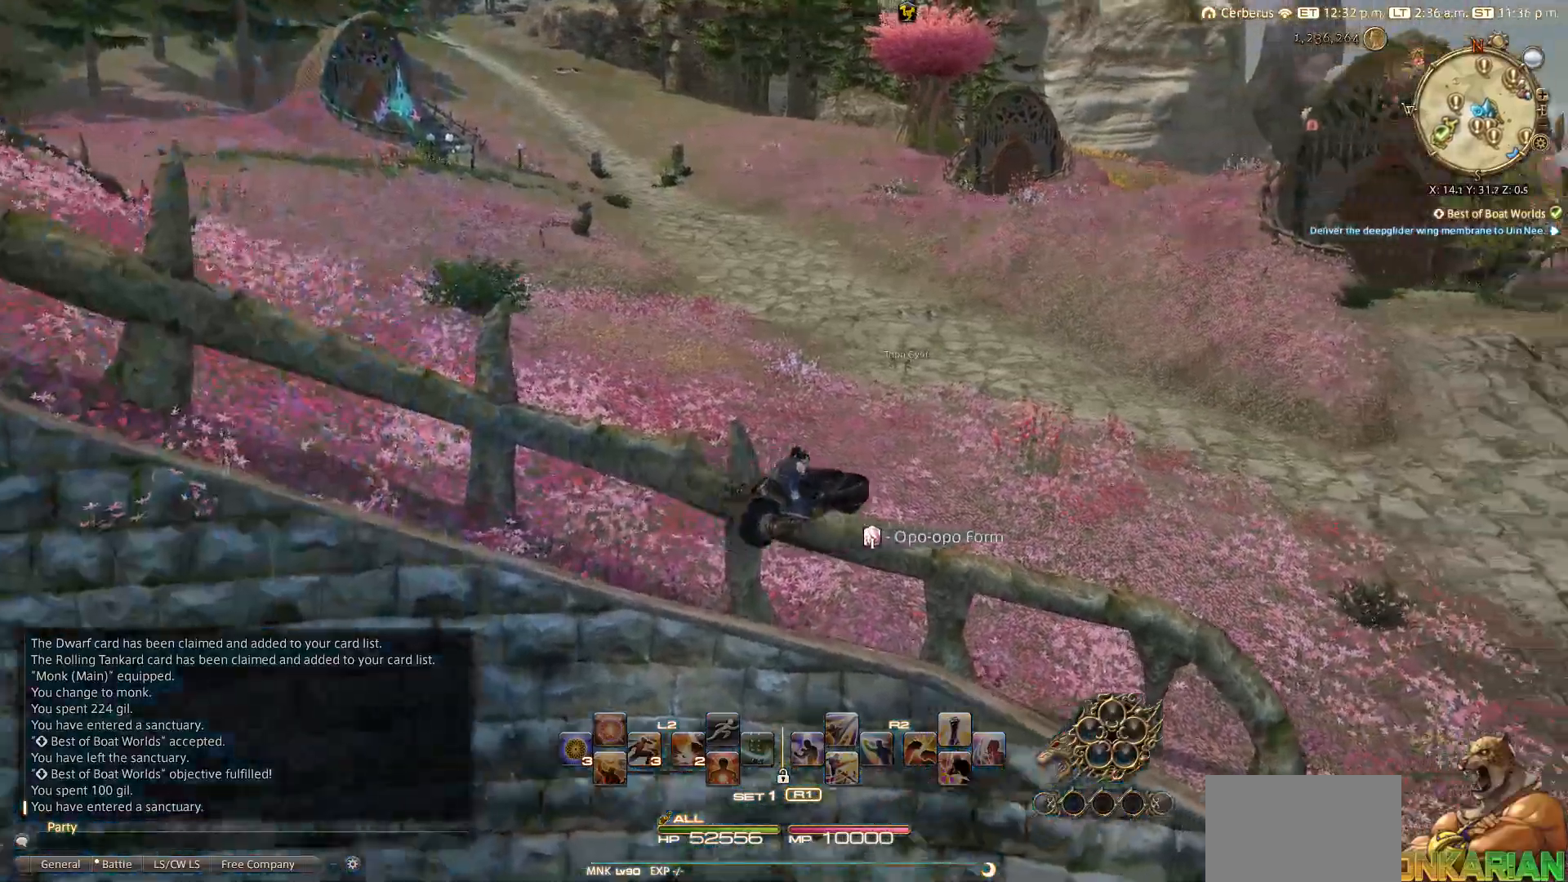
Gameplay with a controller (PlayStation layout); each line is a JSON object with the inputs held at the frame after it. "events" lists button and stick changes between this image and that frame as [ms after this image, input, new state], when the widget could be followed in between.
{"buttons": [], "left_stick": "up-right", "right_stick": "center", "events": []}
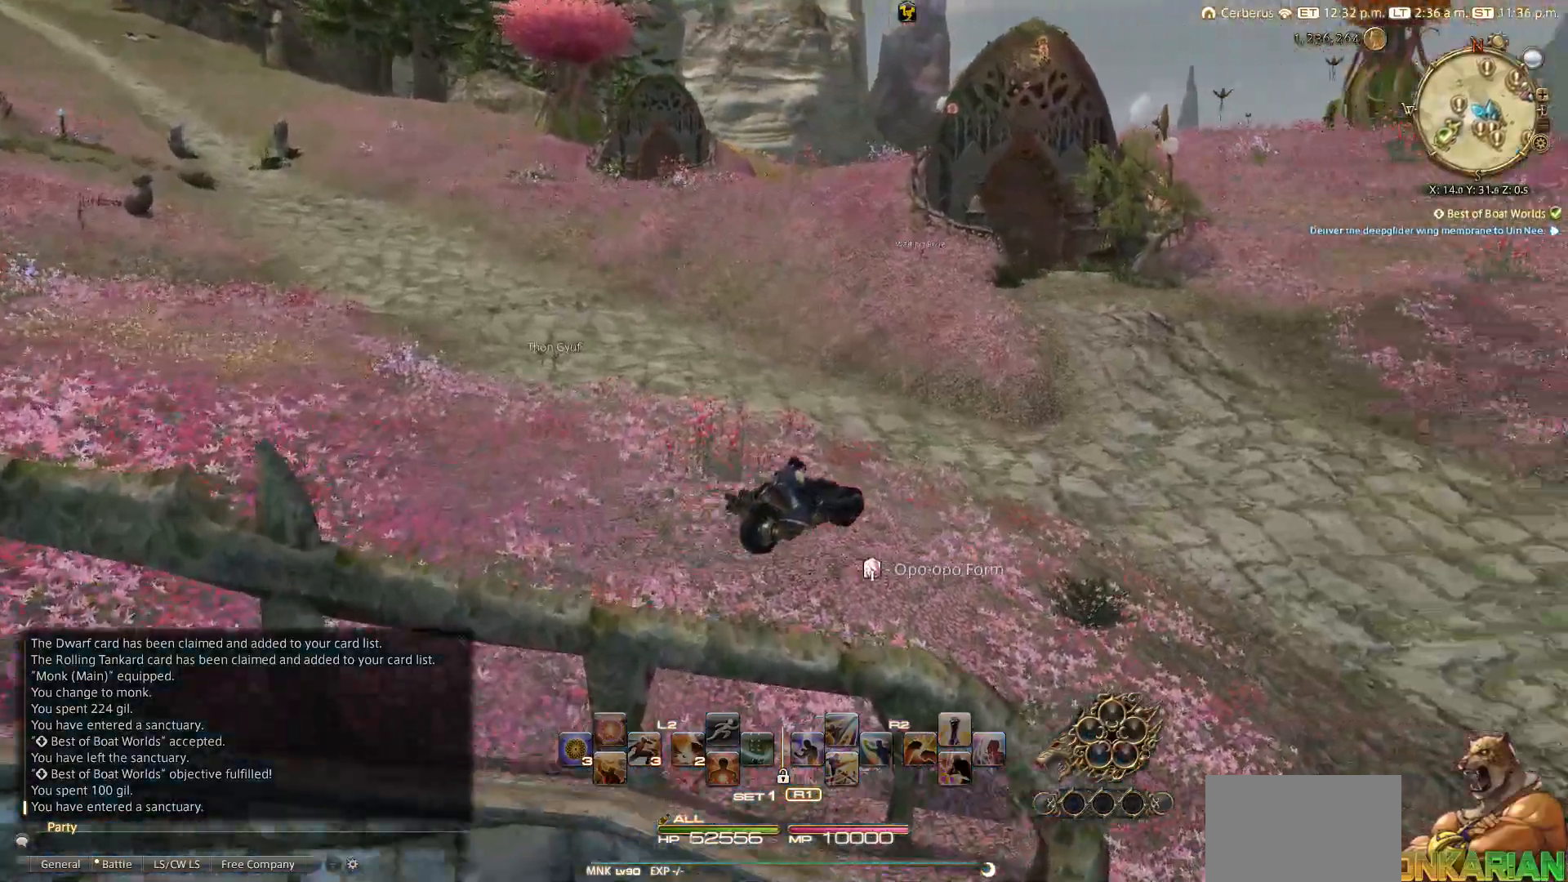
{"buttons": [], "left_stick": "up-right", "right_stick": "center", "events": []}
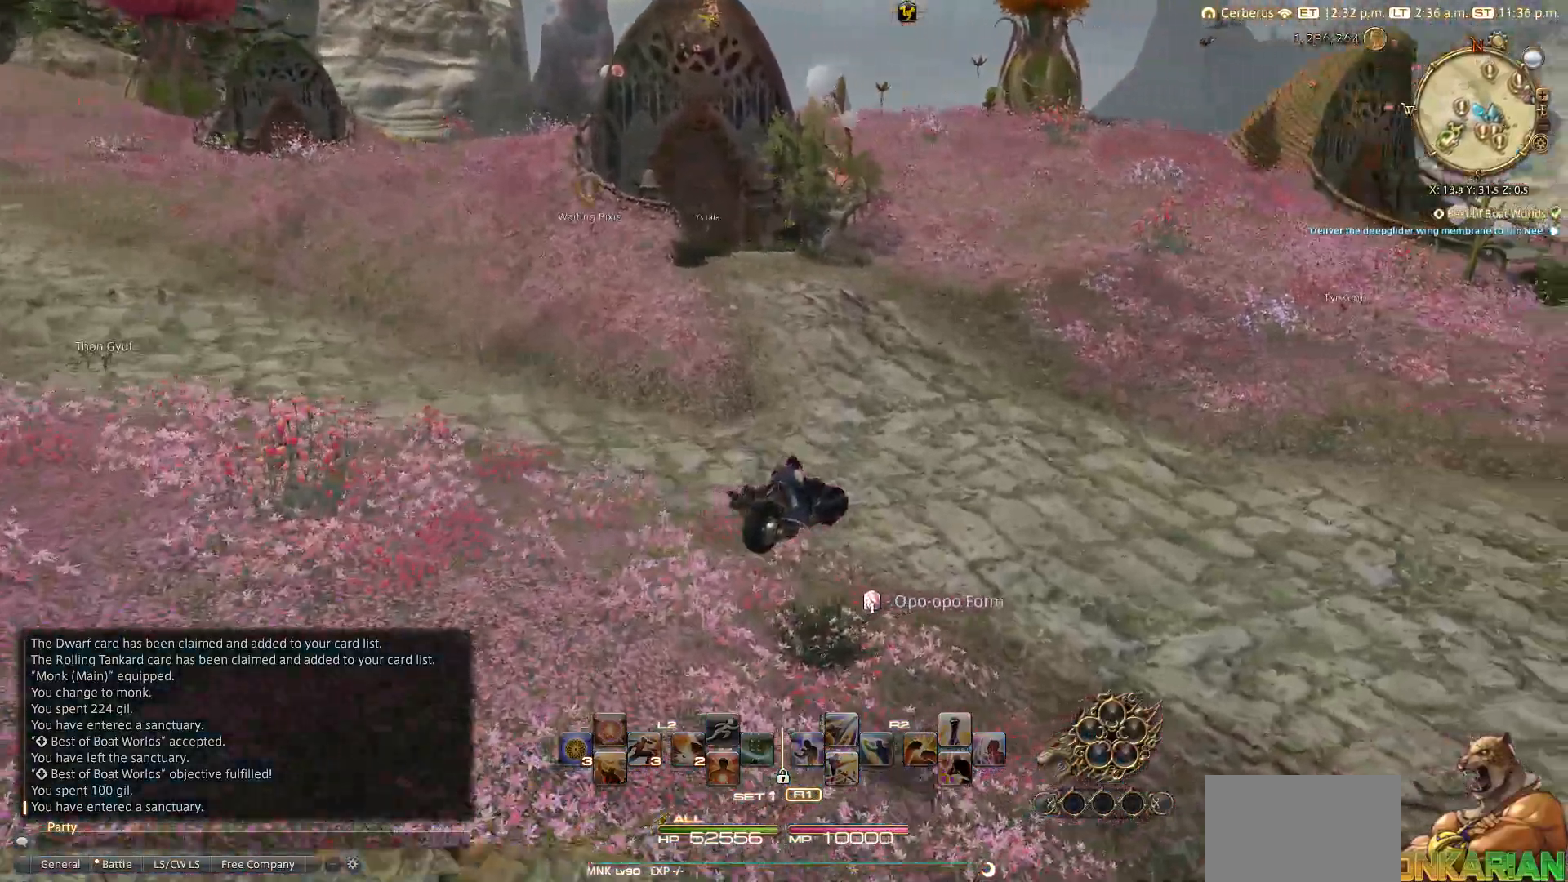
{"buttons": [], "left_stick": "up-right", "right_stick": "center", "events": []}
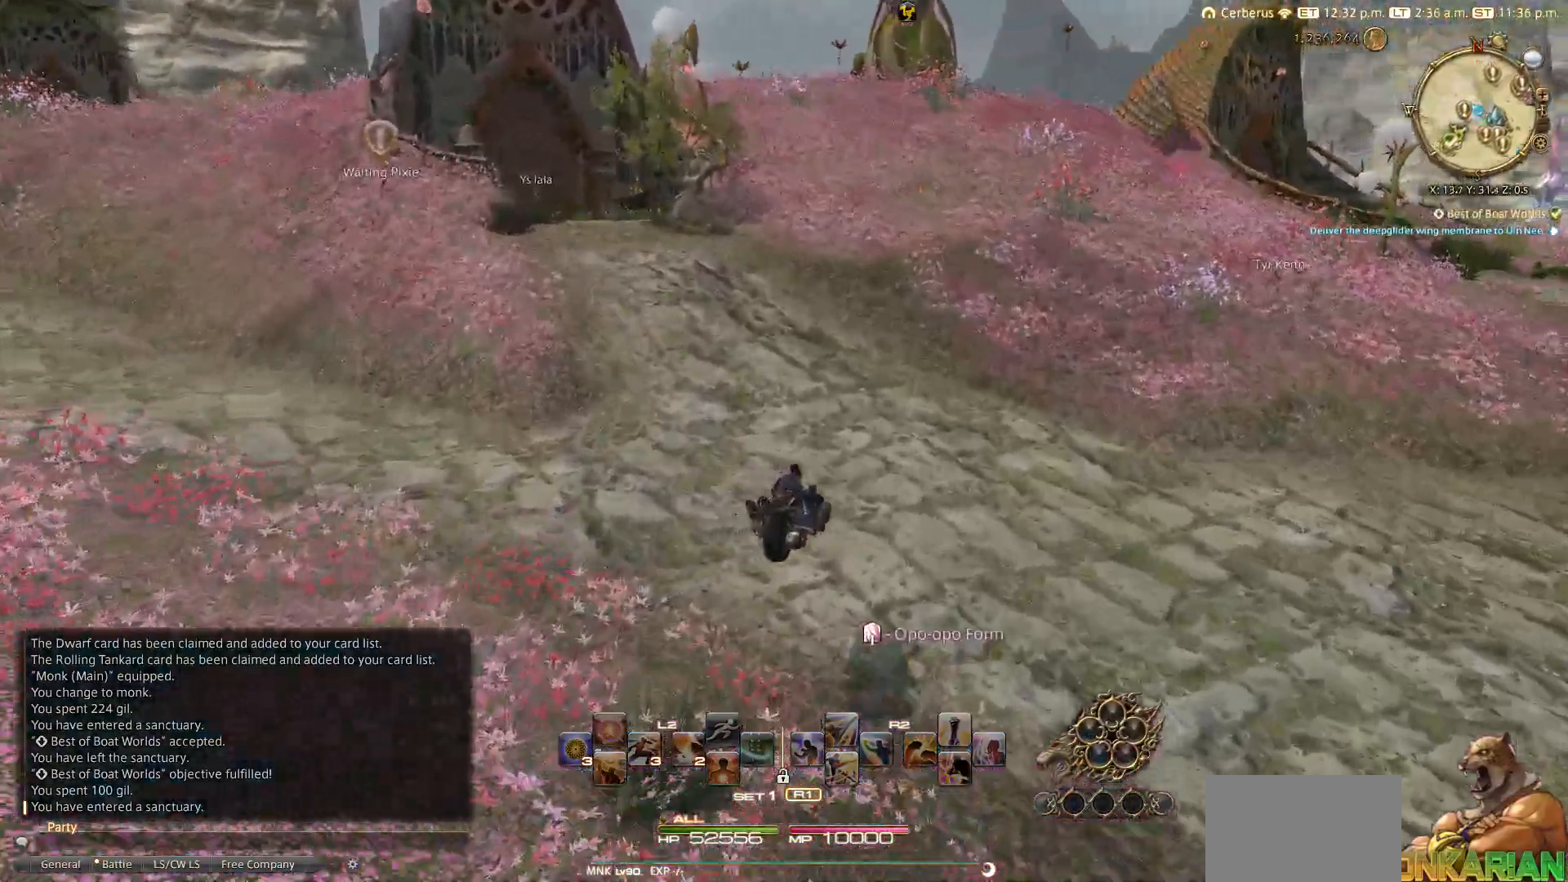
{"buttons": [], "left_stick": "up-right", "right_stick": "center", "events": [[17, "right_stick", "up-left"], [117, "right_stick", "up"], [417, "right_stick", "center"]]}
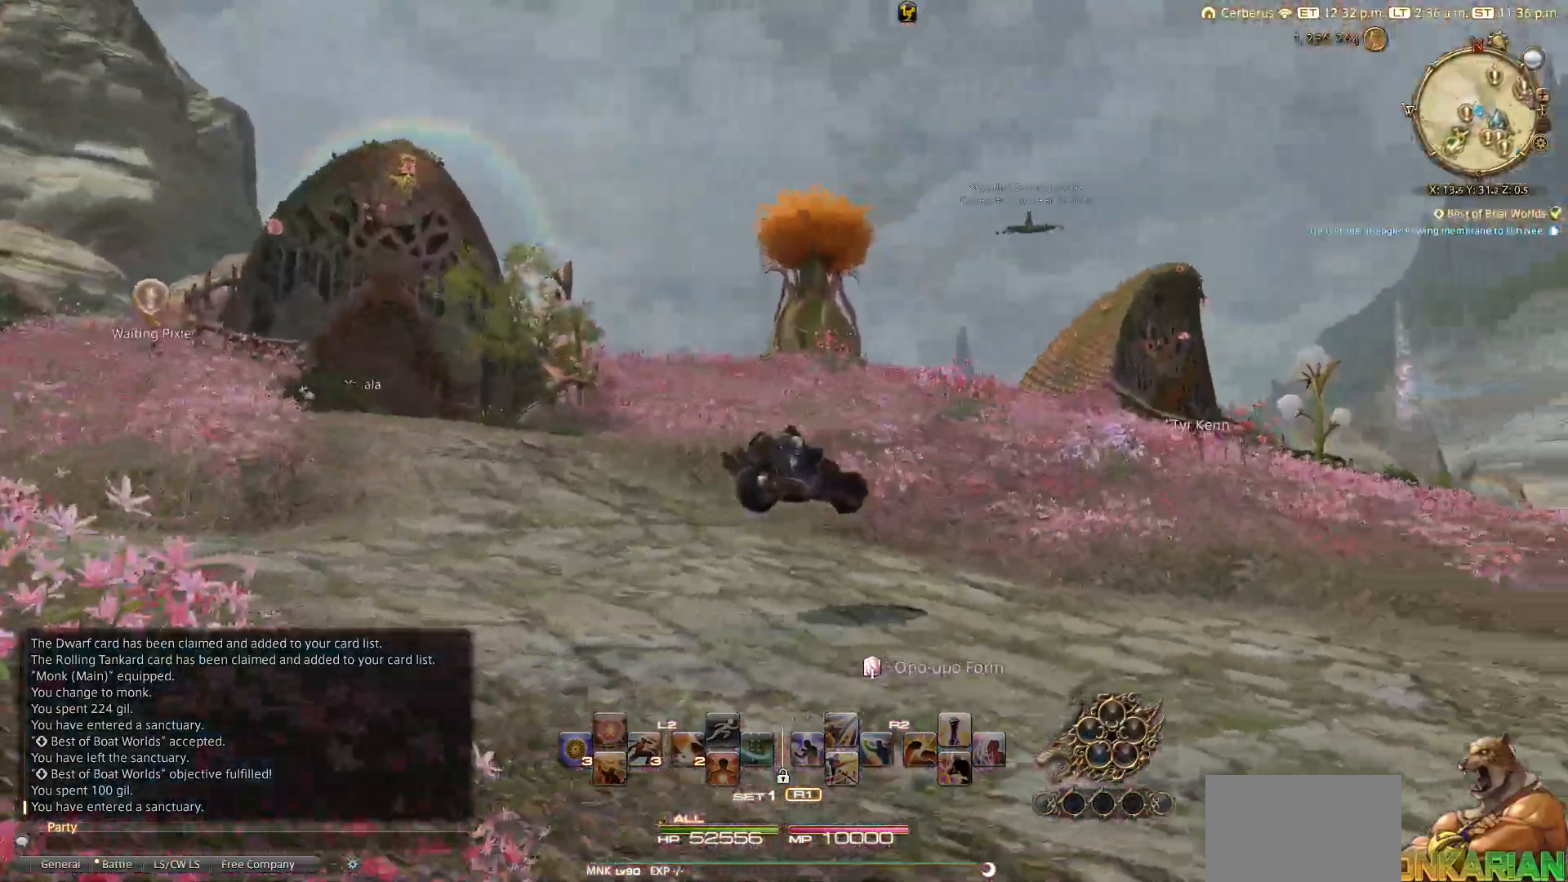
{"buttons": [], "left_stick": "up", "right_stick": "left", "events": [[83, "left_stick", "up"], [233, "right_stick", "left"]]}
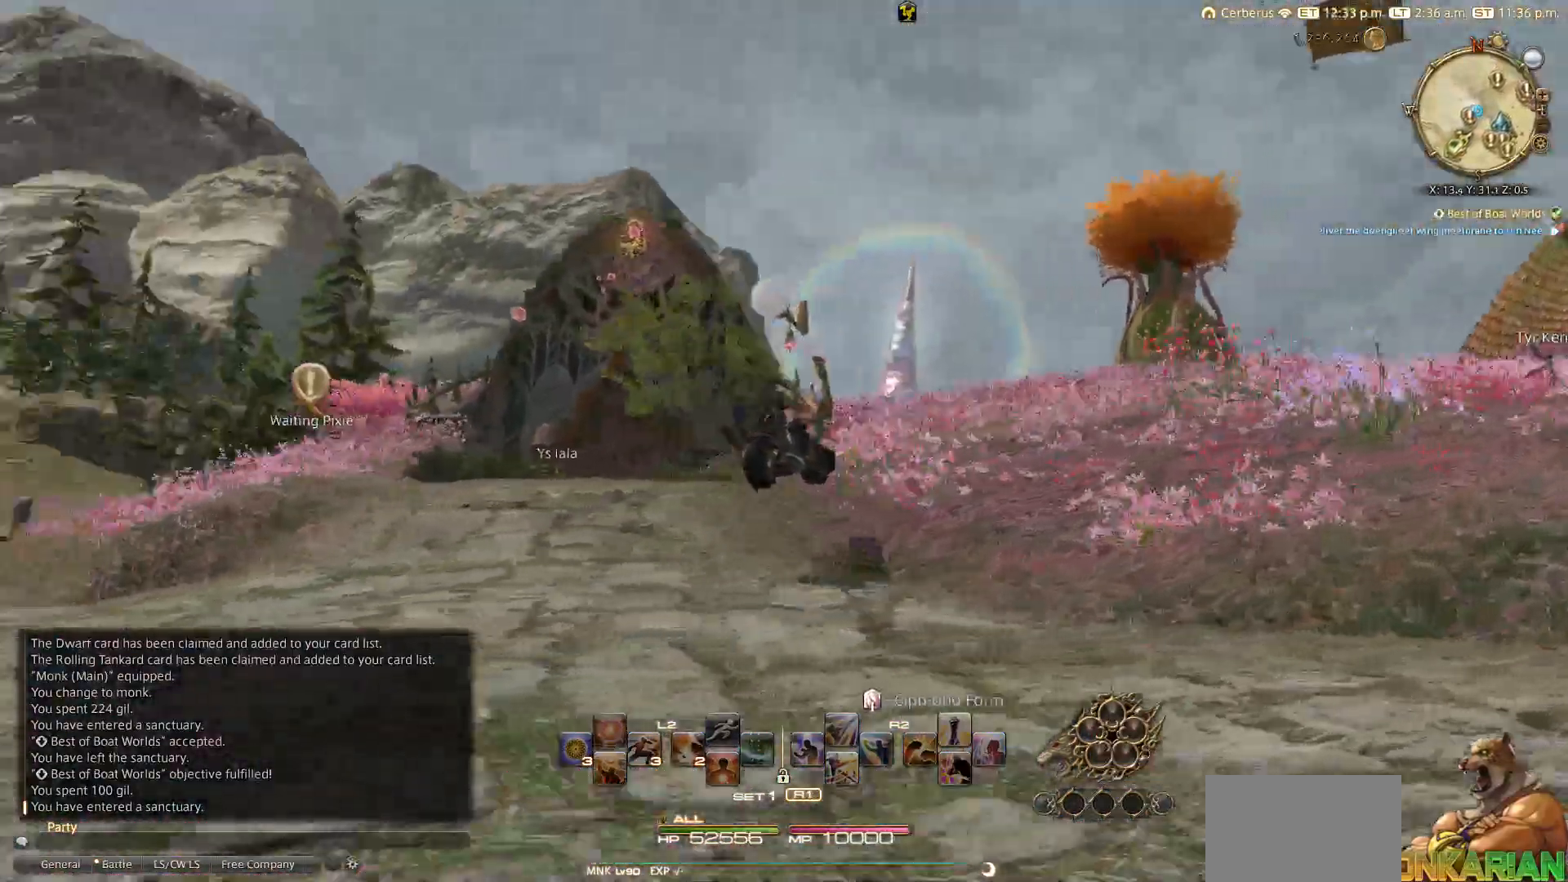
{"buttons": [], "left_stick": "up", "right_stick": "left", "events": []}
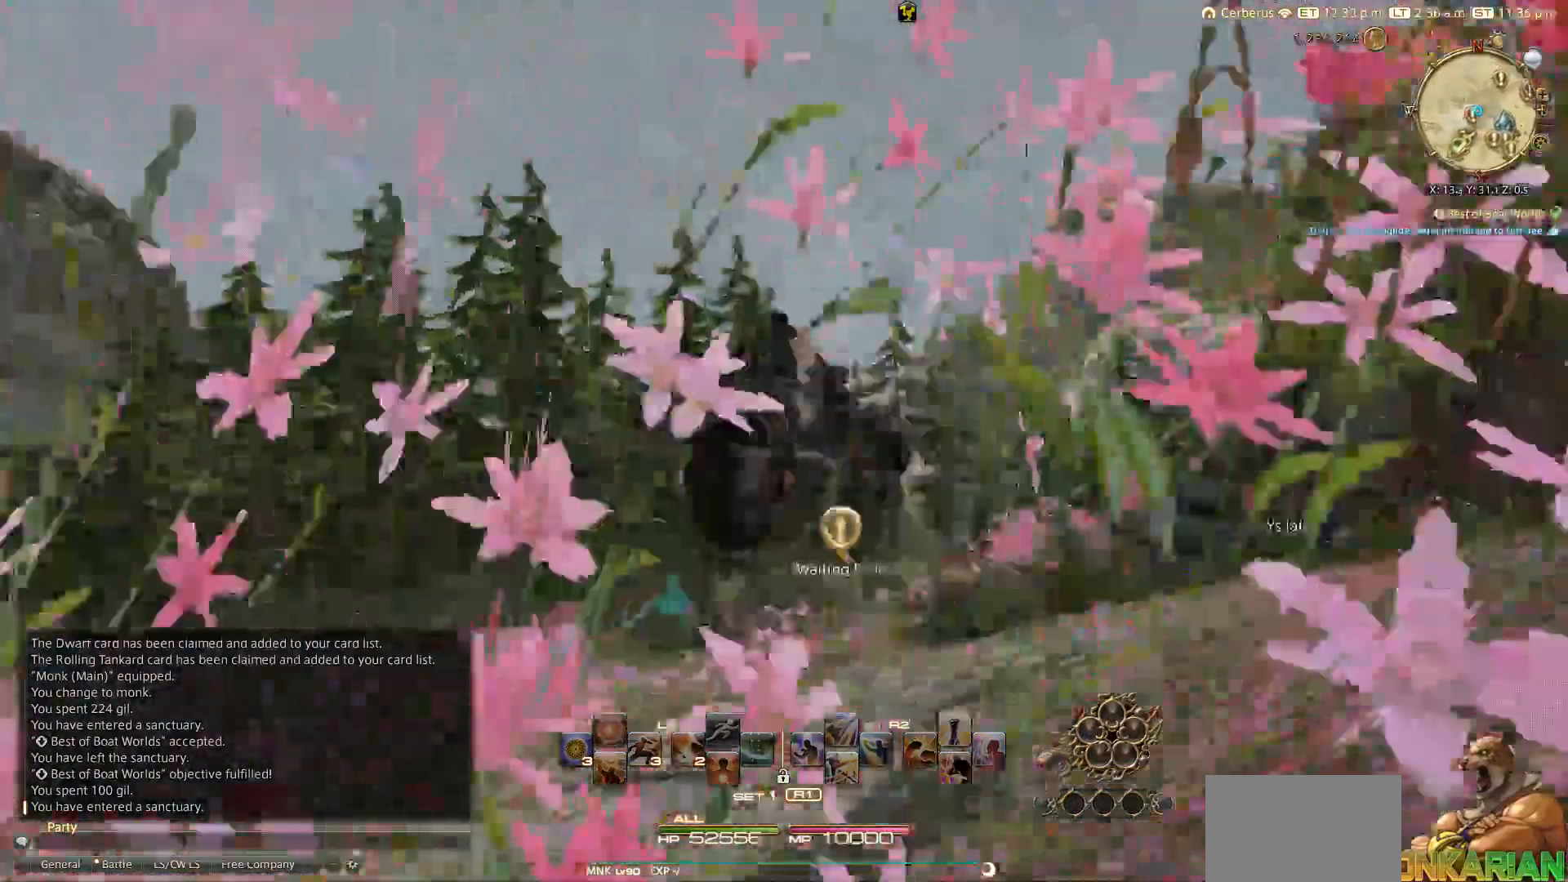
{"buttons": [], "left_stick": "up", "right_stick": "down", "events": [[17, "right_stick", "center"], [417, "right_stick", "down"]]}
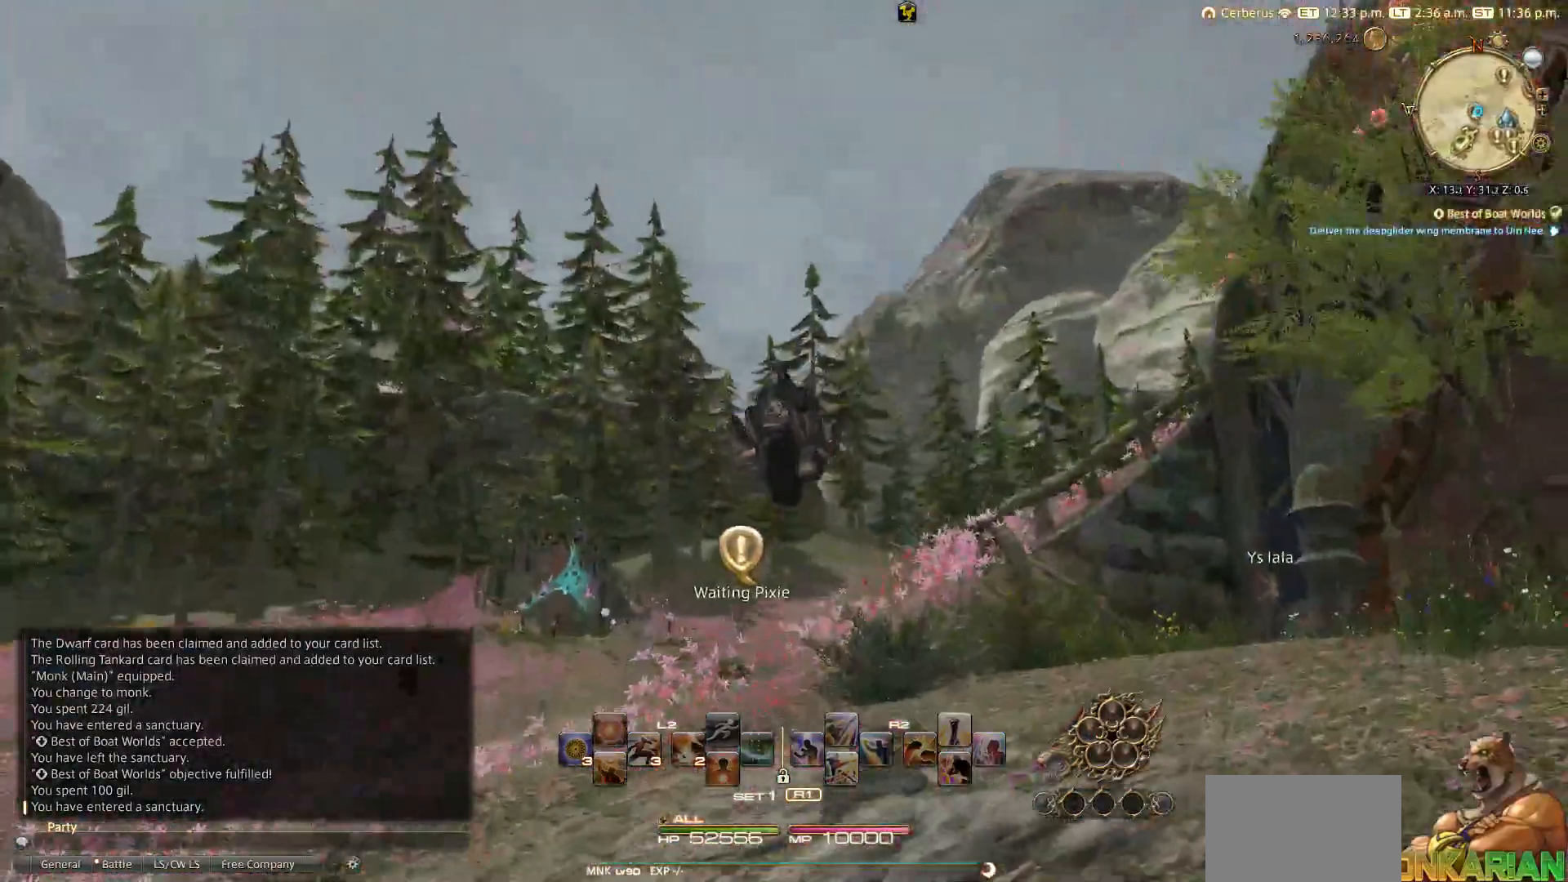
{"buttons": [], "left_stick": "up", "right_stick": "down-left", "events": [[217, "right_stick", "center"], [367, "right_stick", "down"], [417, "right_stick", "down-left"]]}
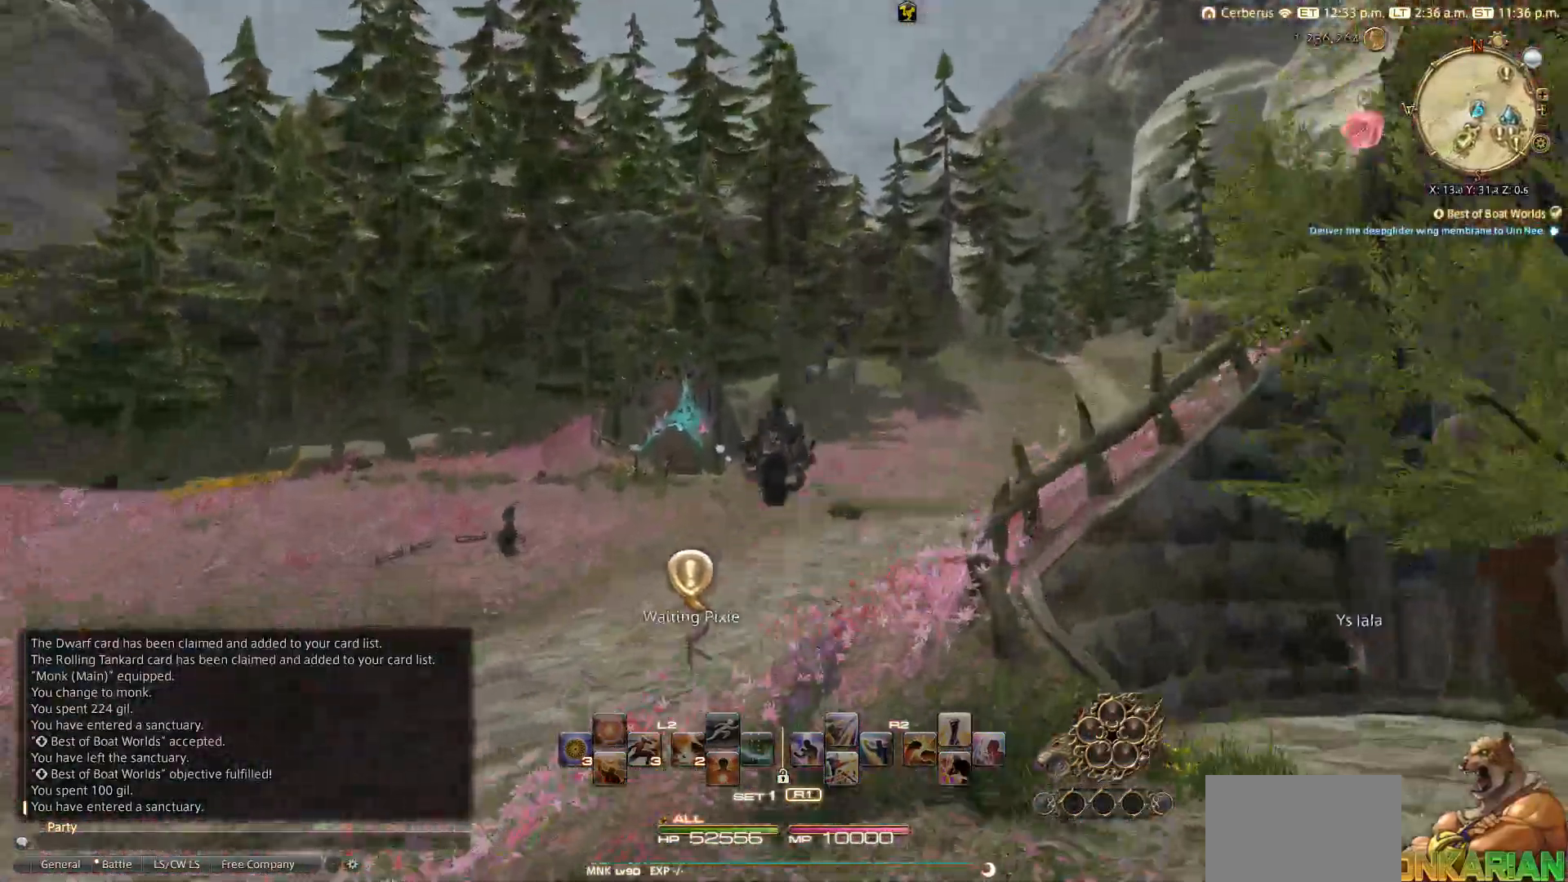
{"buttons": [], "left_stick": "up", "right_stick": "center", "events": [[50, "right_stick", "center"]]}
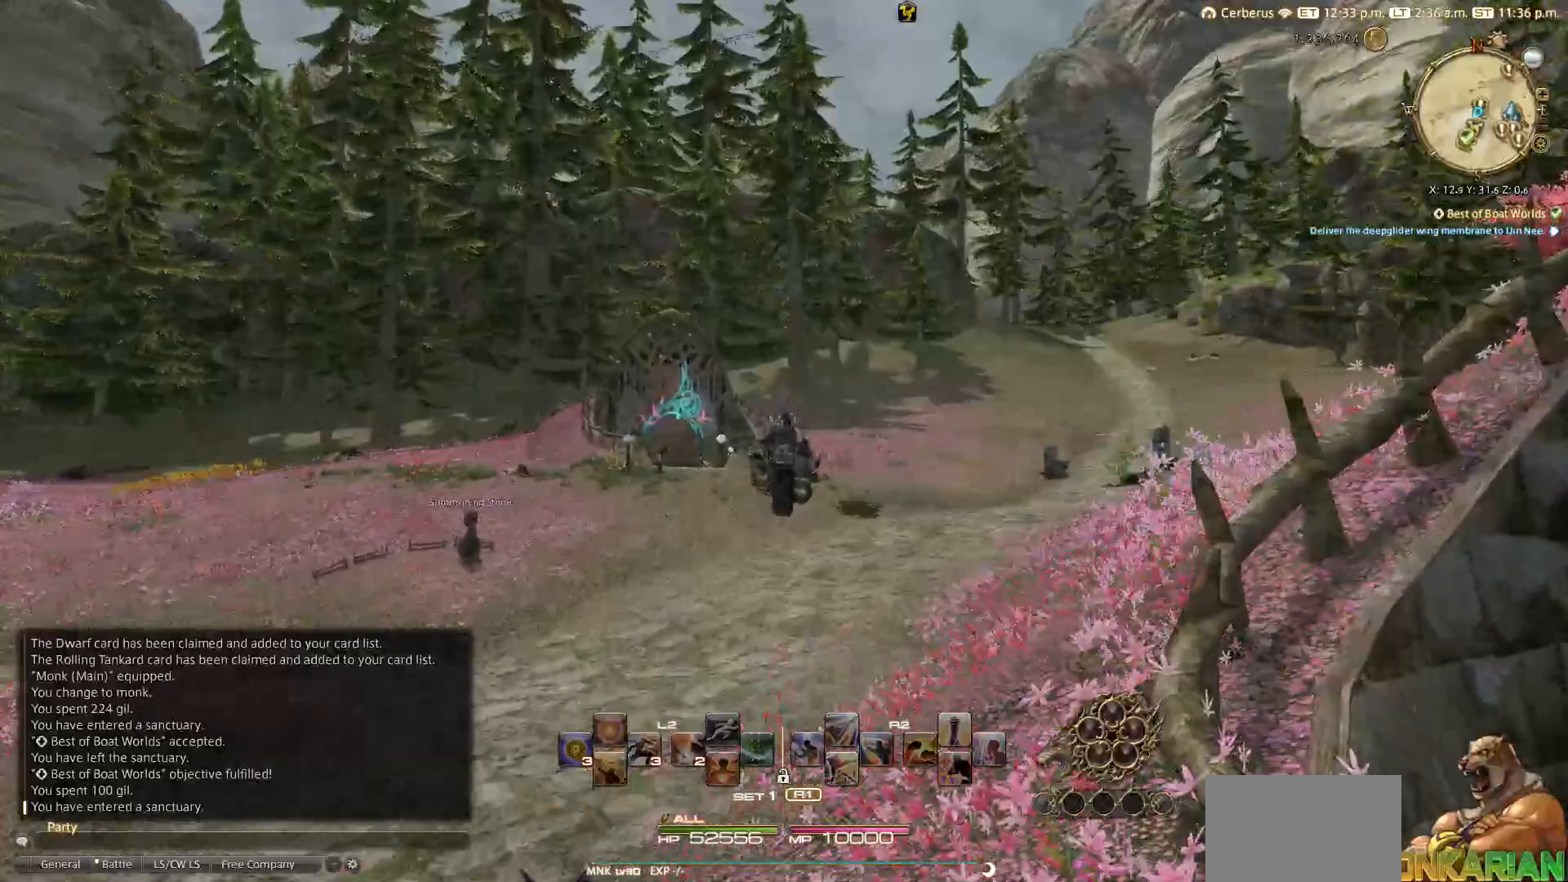
{"buttons": [], "left_stick": "up", "right_stick": "center", "events": []}
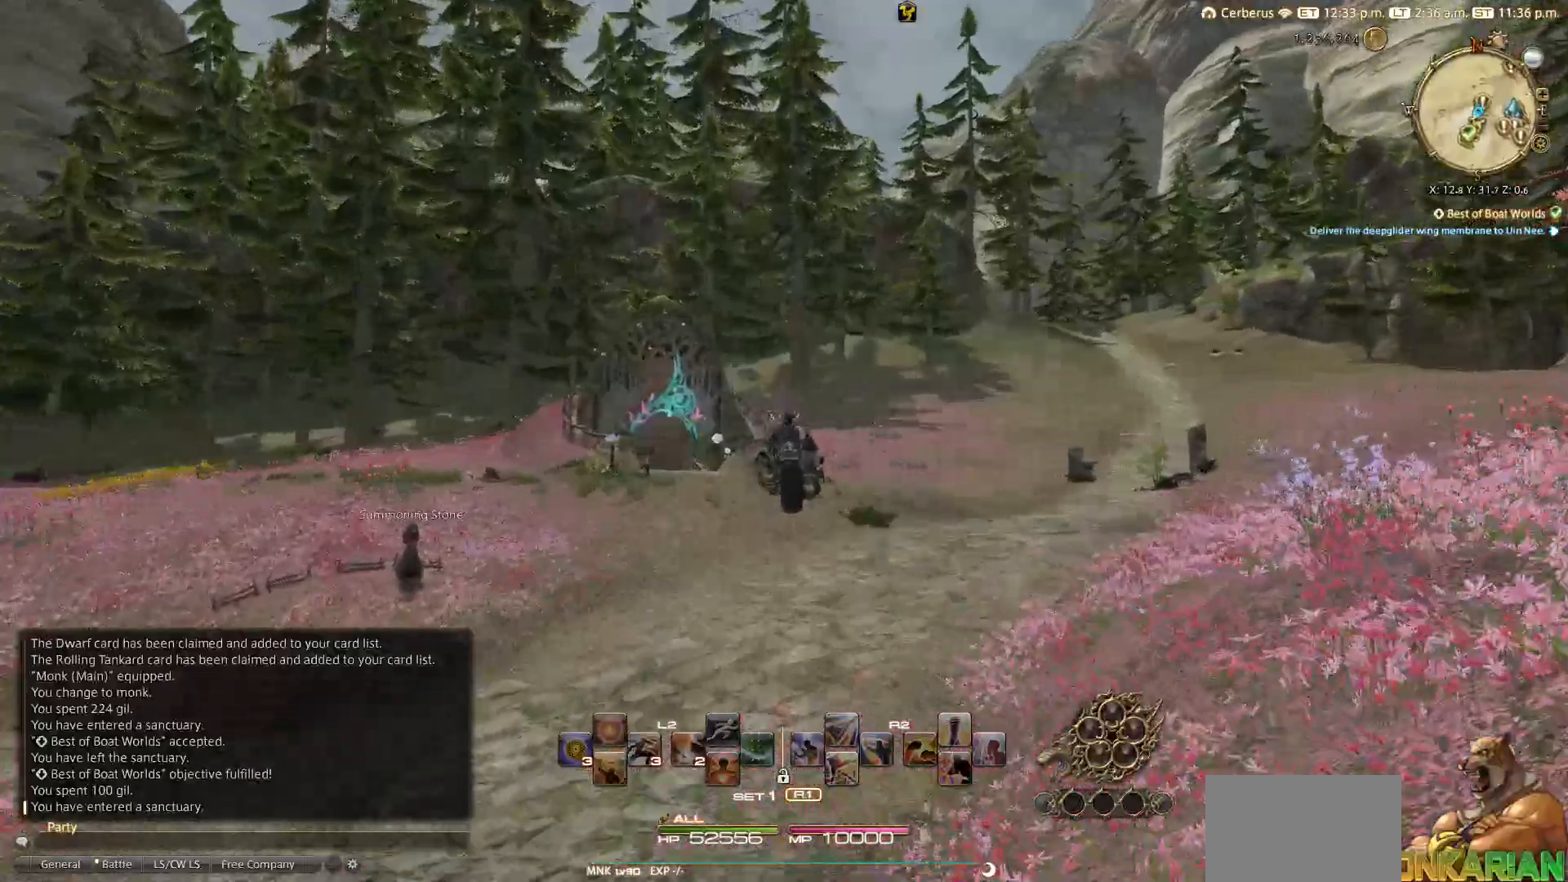
{"buttons": [], "left_stick": "up", "right_stick": "center", "events": []}
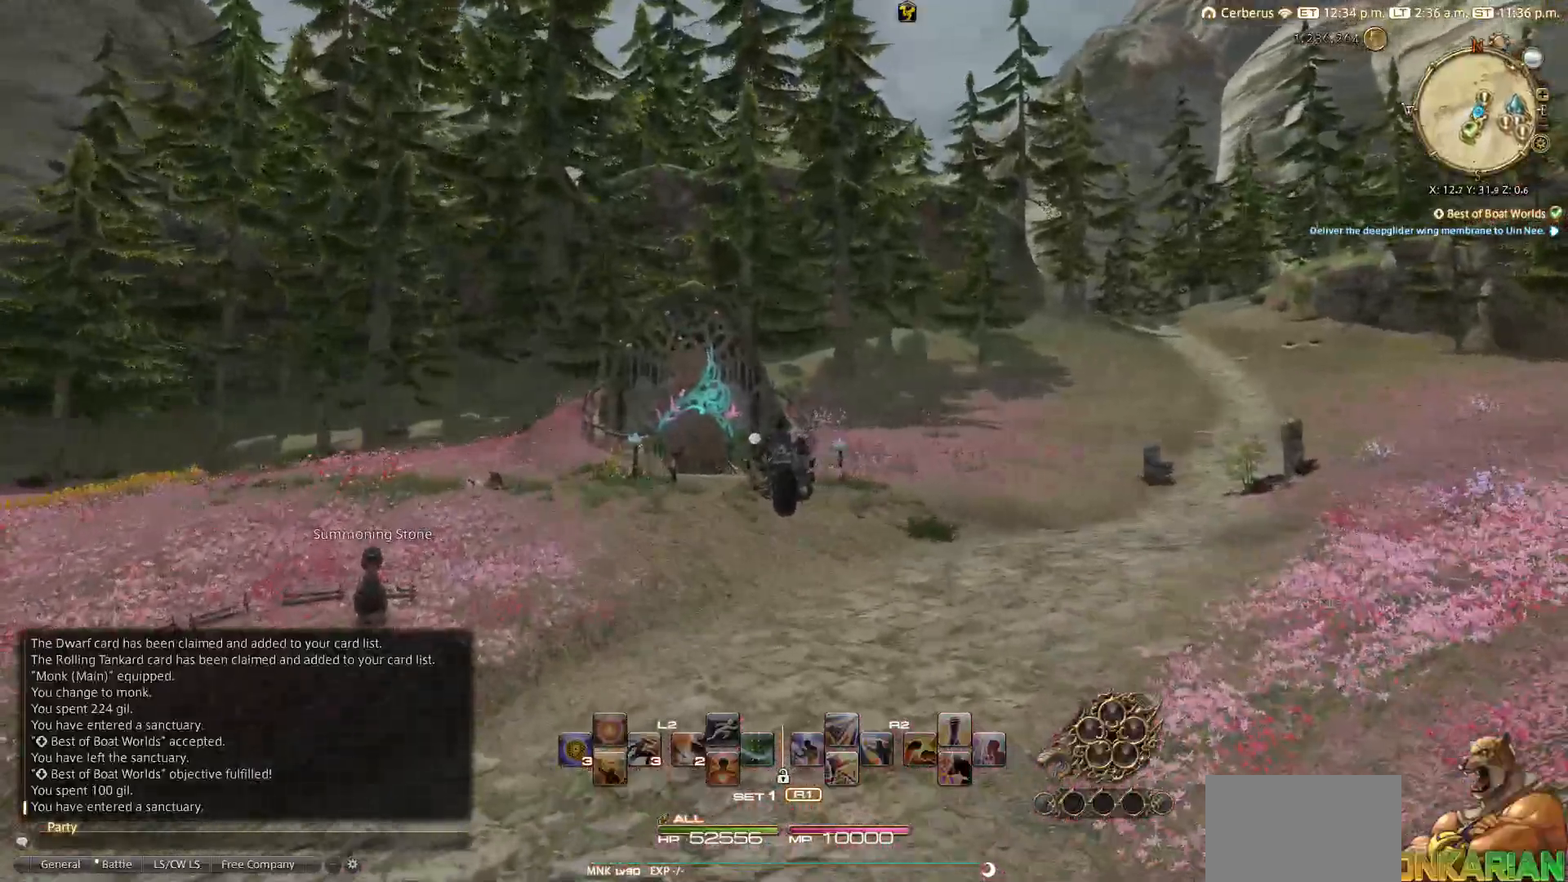
{"buttons": [], "left_stick": "up", "right_stick": "up-left", "events": [[300, "right_stick", "up-left"]]}
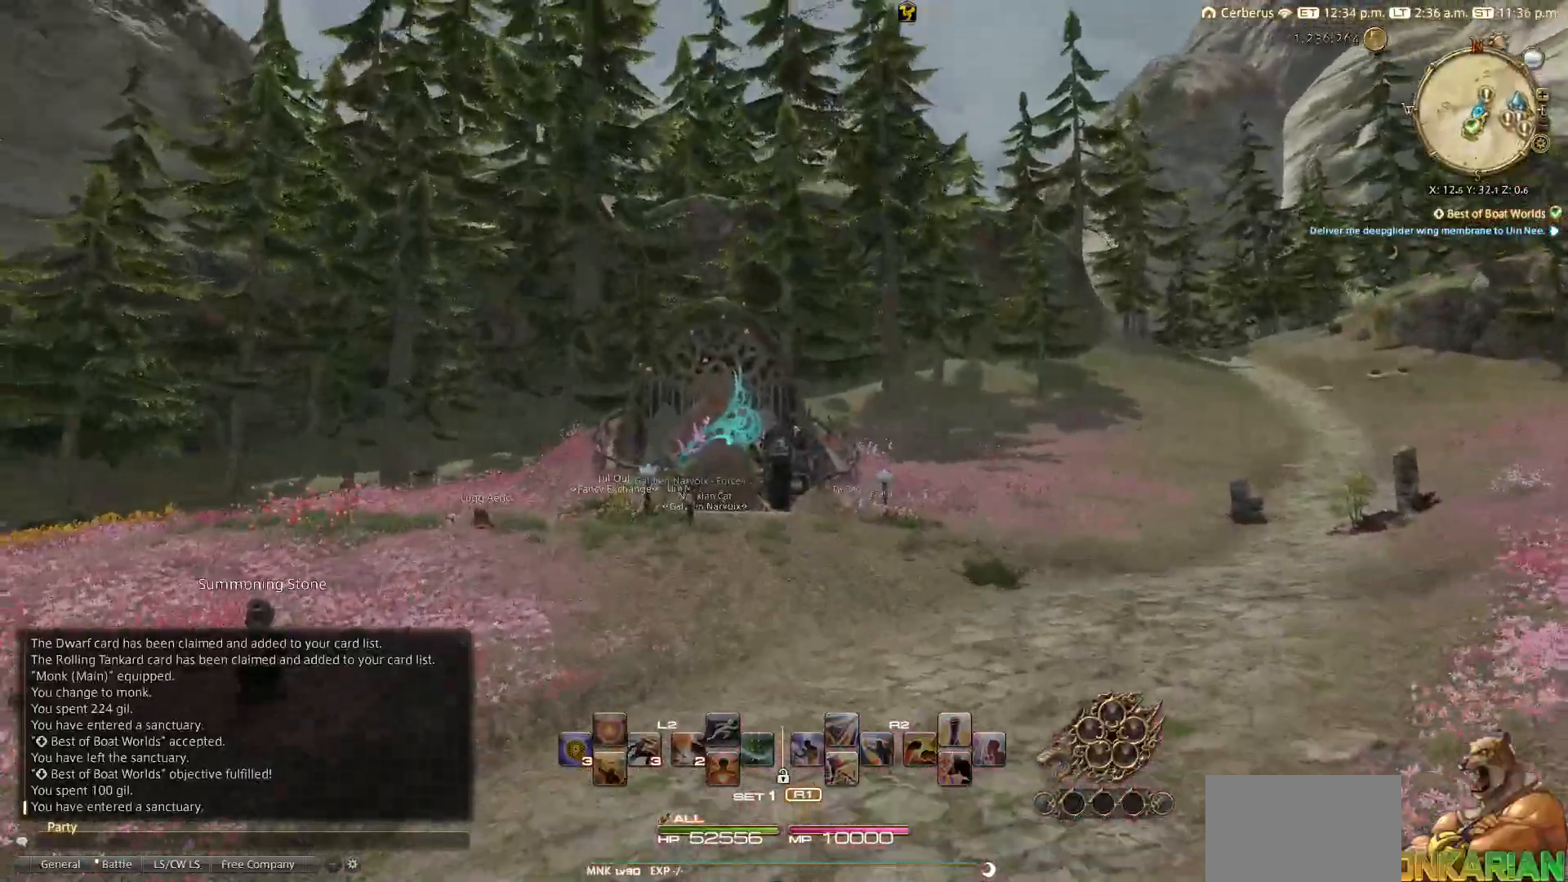
{"buttons": [], "left_stick": "up", "right_stick": "center", "events": [[83, "right_stick", "center"]]}
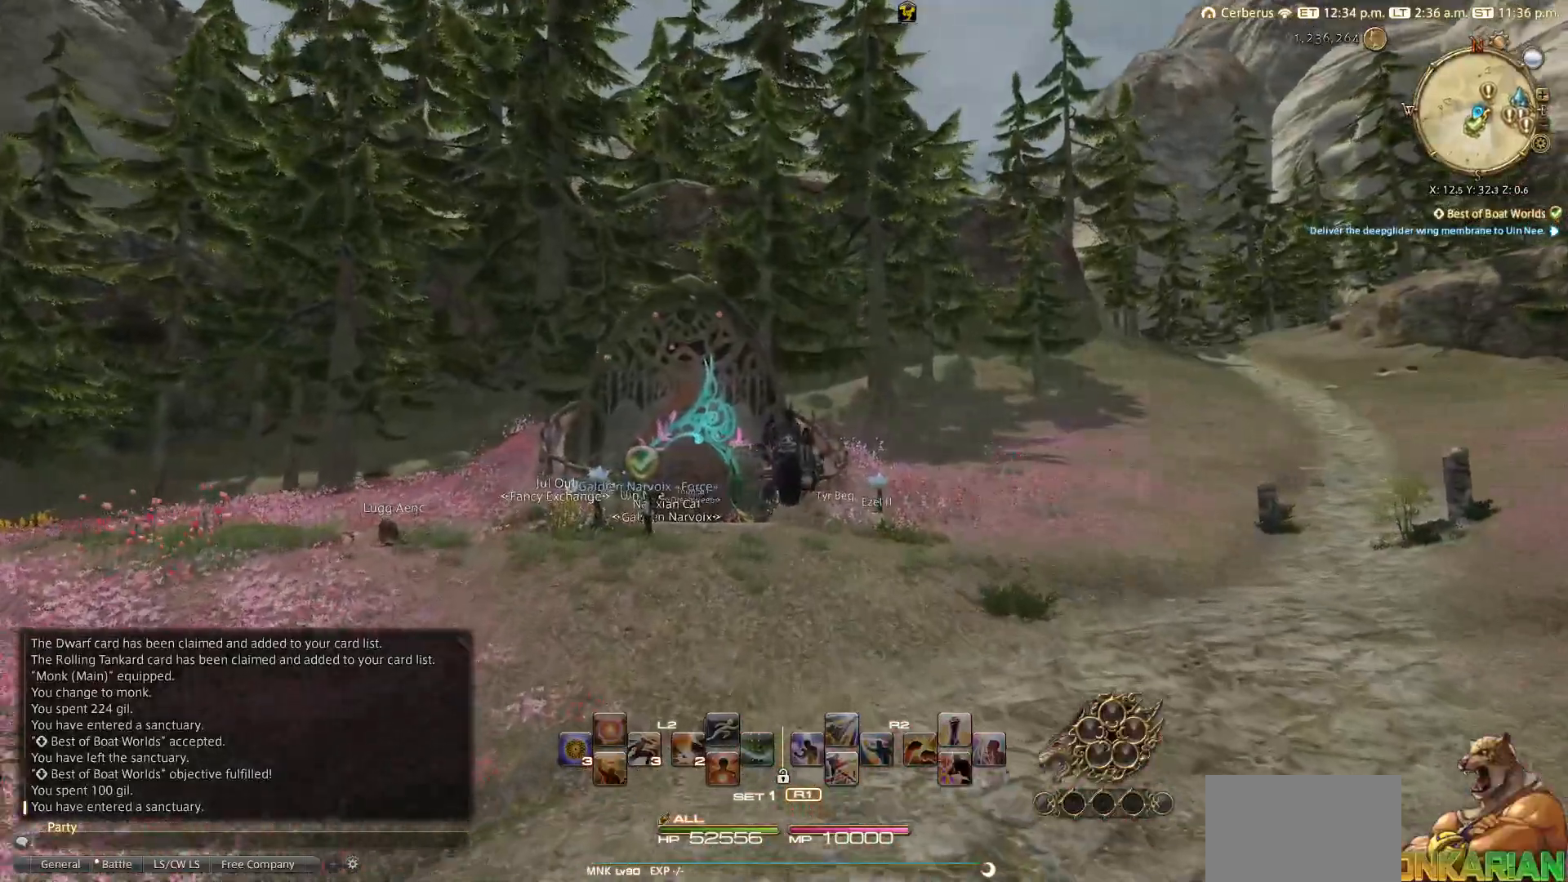
{"buttons": [], "left_stick": "up", "right_stick": "down", "events": [[333, "right_stick", "down"]]}
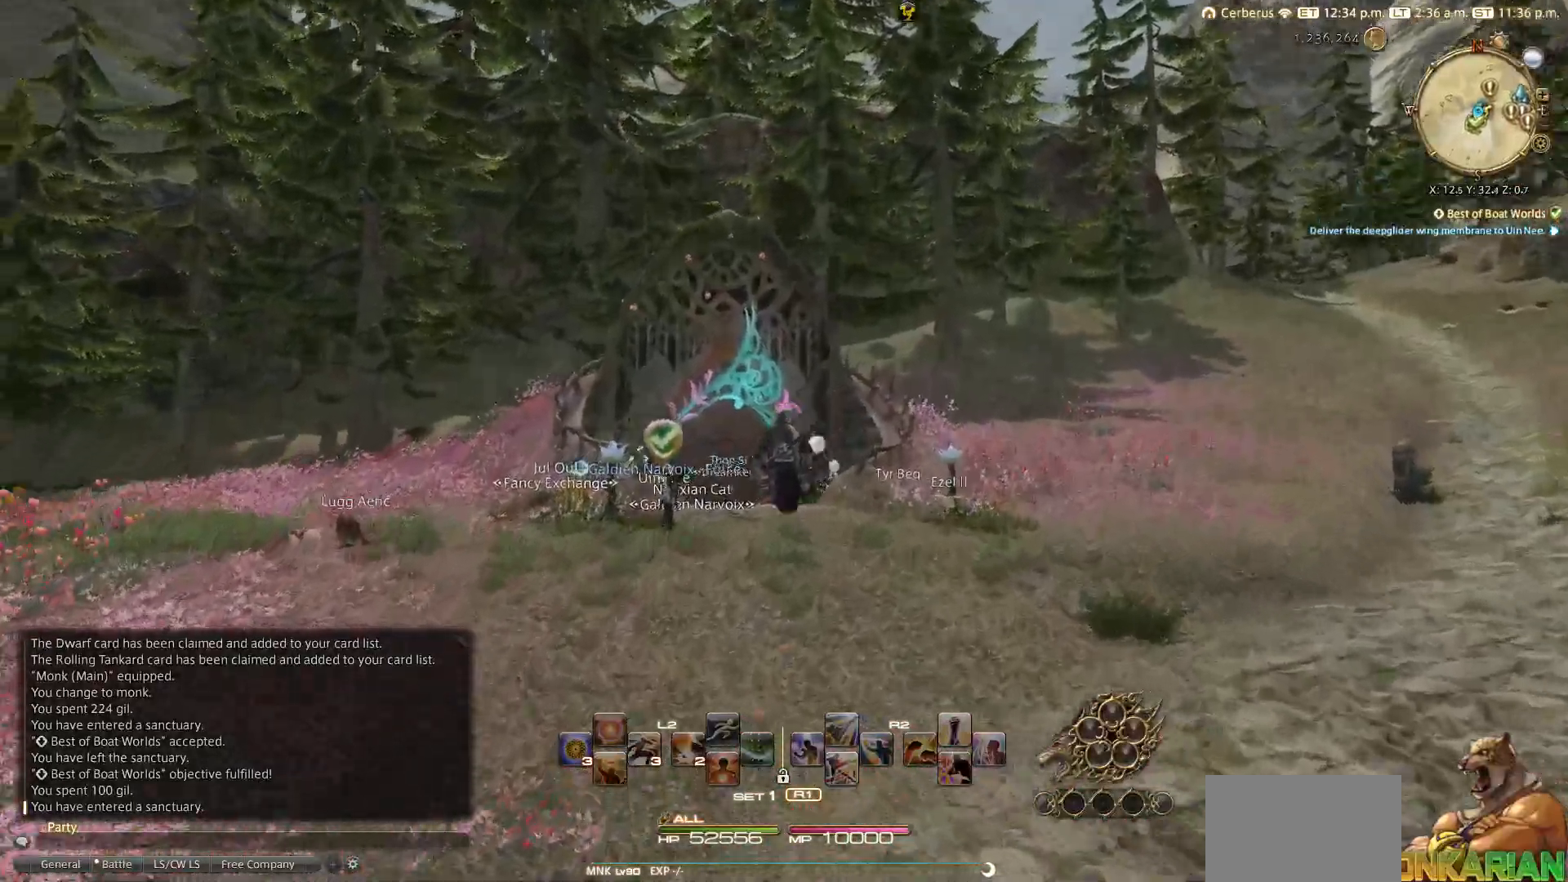
{"buttons": [], "left_stick": "up", "right_stick": "down", "events": []}
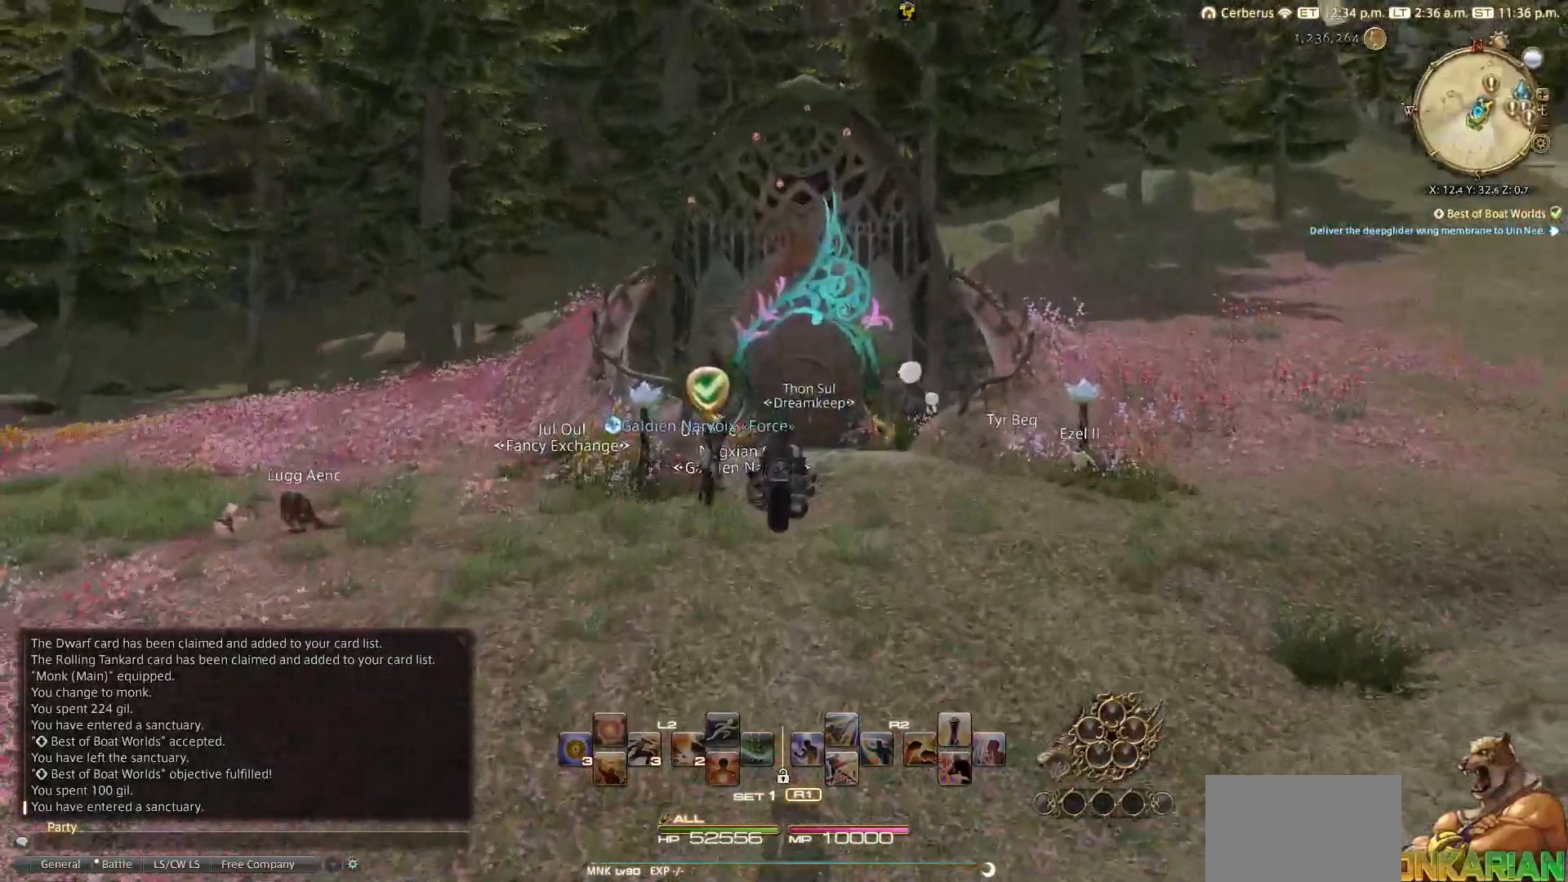
{"buttons": [], "left_stick": "up", "right_stick": "down", "events": []}
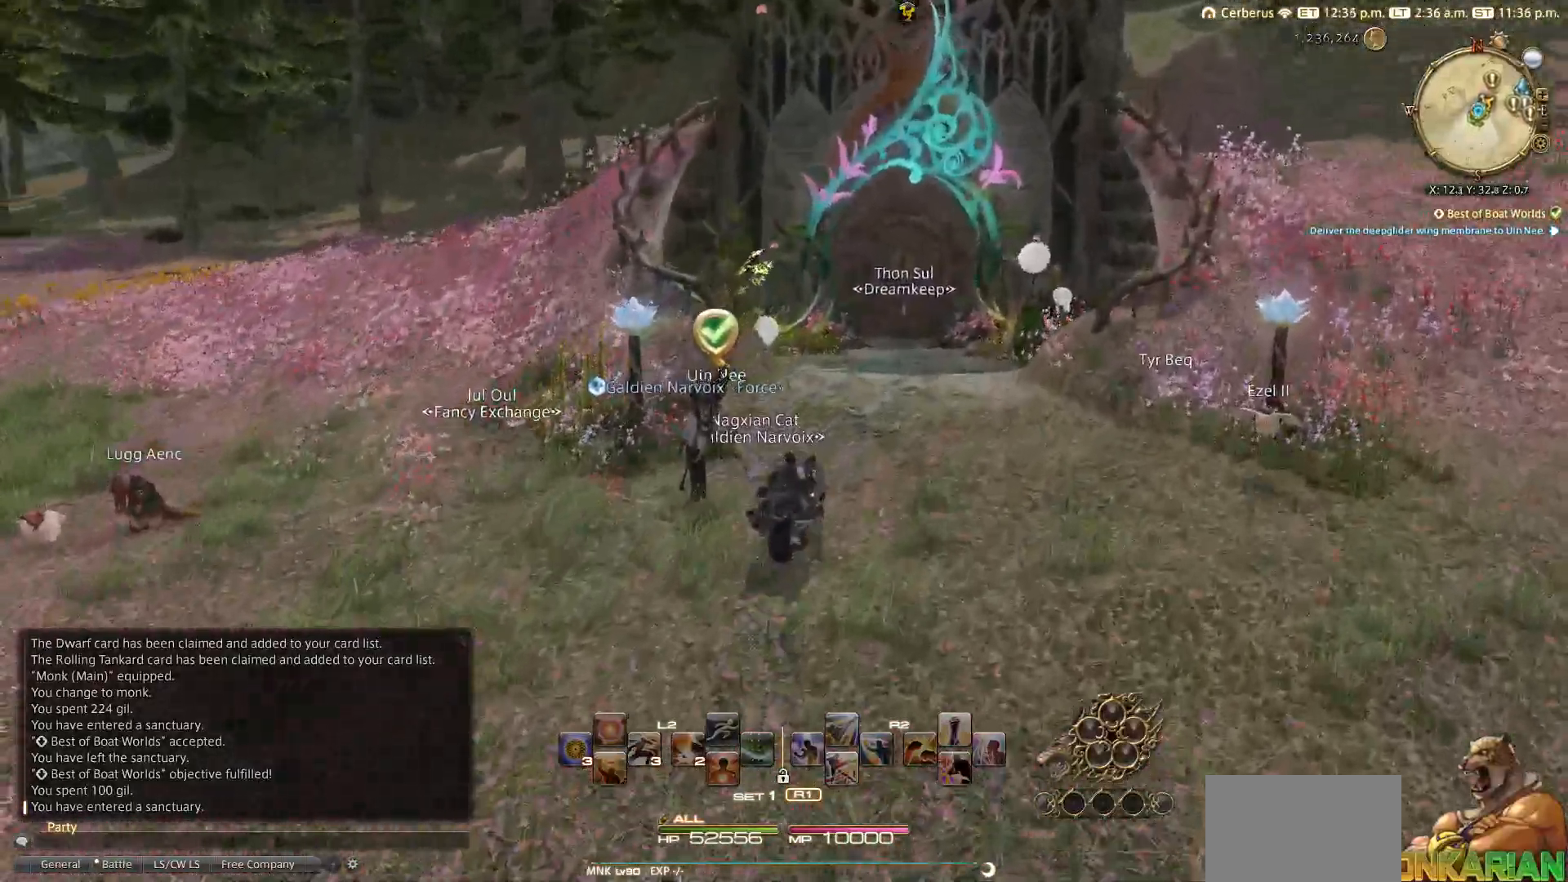
{"buttons": ["L3"], "left_stick": "right", "right_stick": "down-left", "events": [[167, "left_stick", "center"], [350, "left_stick", "right"], [367, "L3", "down"], [367, "right_stick", "down-left"]]}
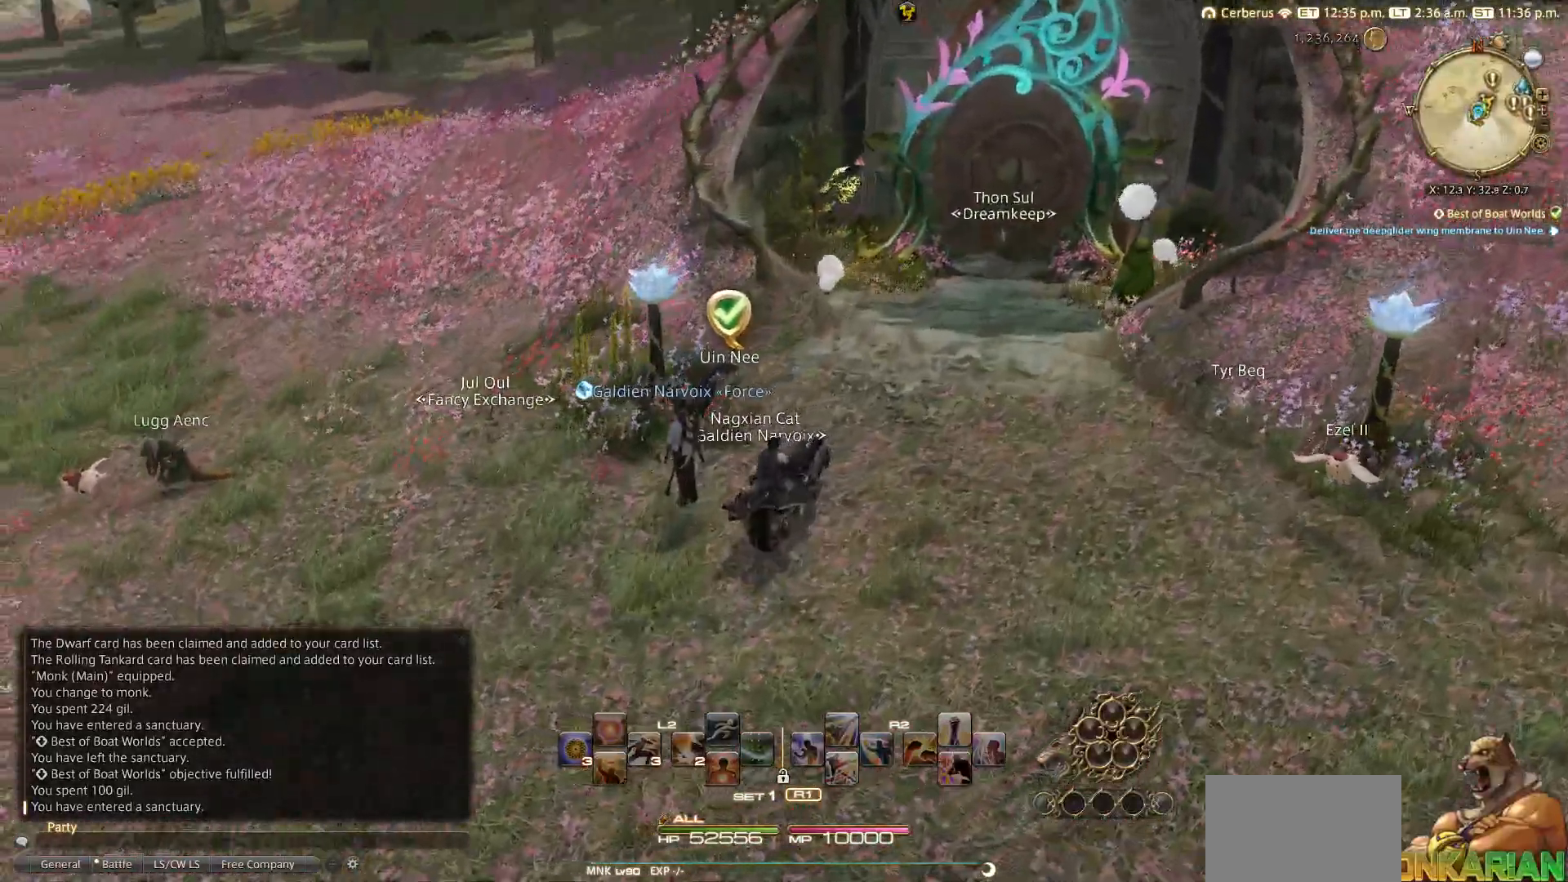
{"buttons": [], "left_stick": "up-right", "right_stick": "center", "events": [[17, "L3", "up"], [150, "left_stick", "up"], [350, "left_stick", "up-right"], [433, "CROSS", "down"], [433, "right_stick", "center"], [500, "CROSS", "up"]]}
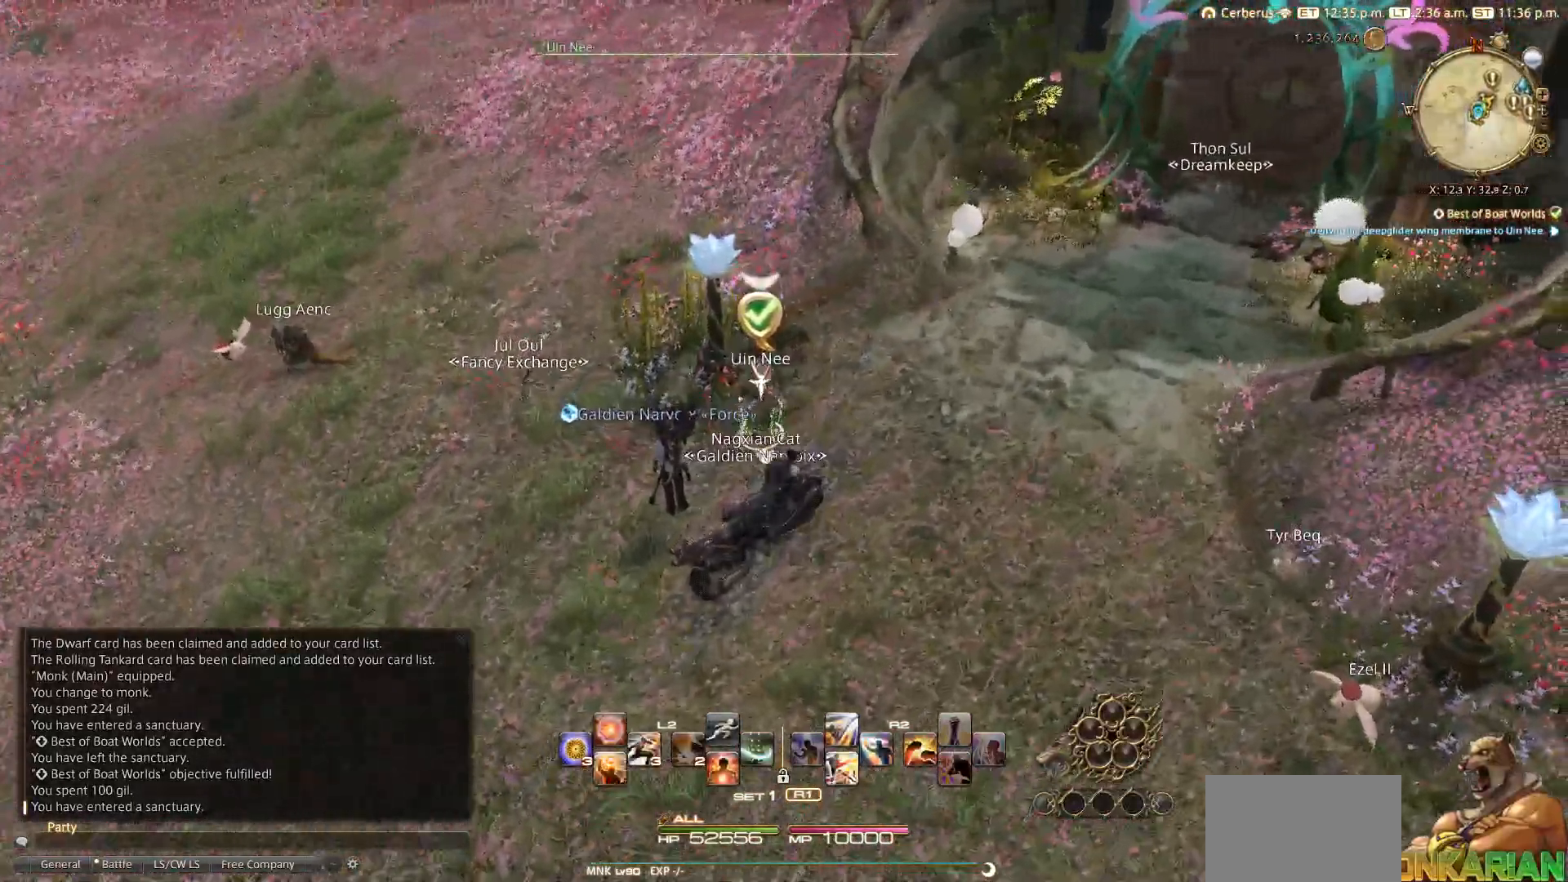
{"buttons": [], "left_stick": "left", "right_stick": "center", "events": [[50, "left_stick", "up"], [217, "left_stick", "left"]]}
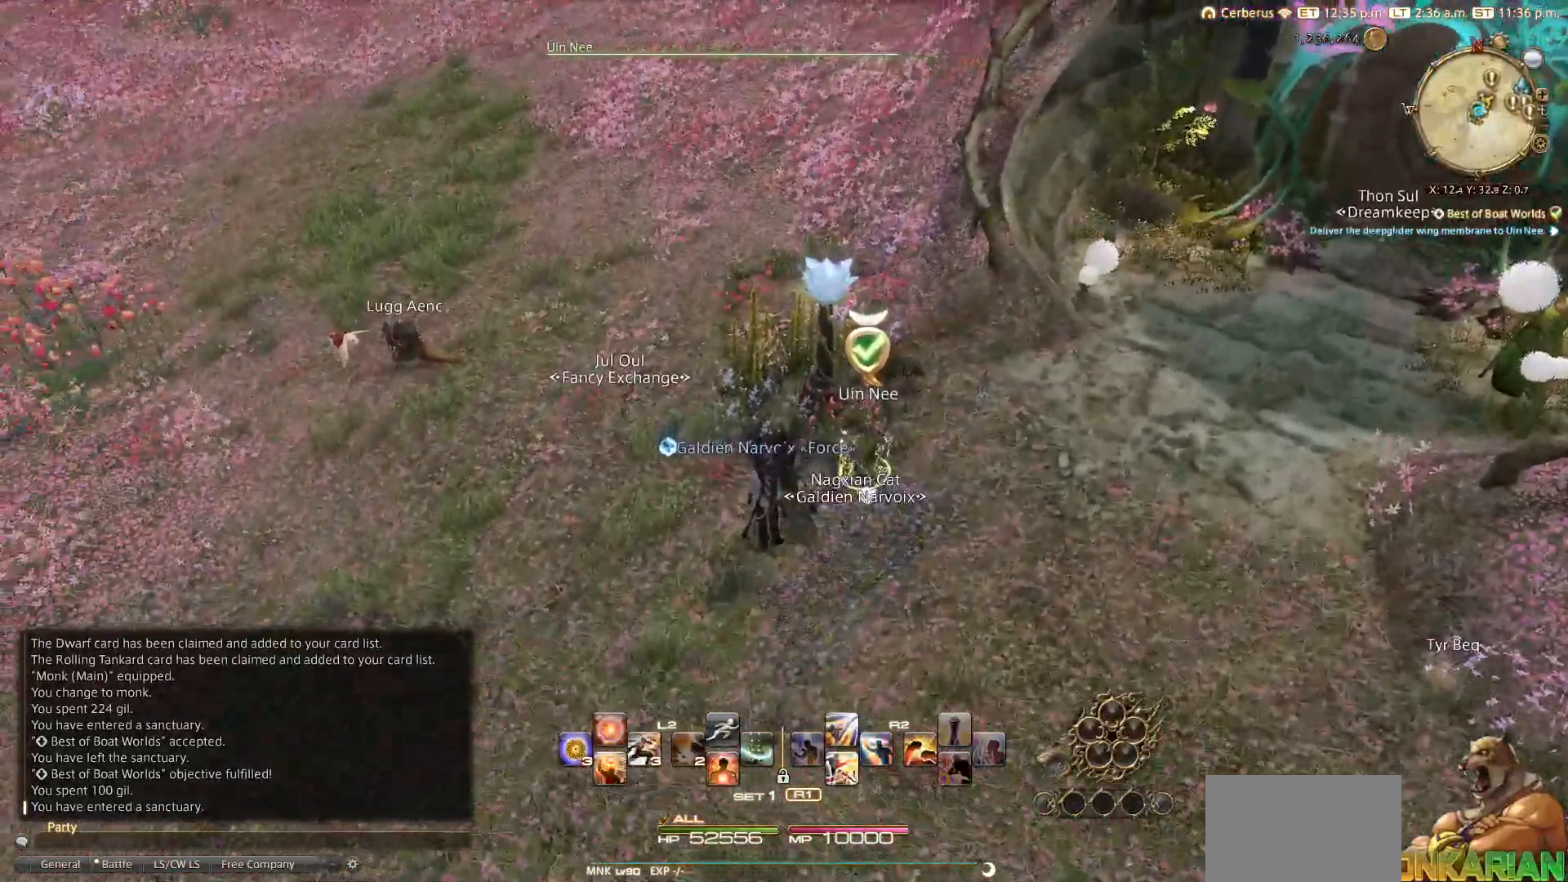
{"buttons": ["L2"], "left_stick": "center", "right_stick": "center", "events": [[50, "left_stick", "up"], [117, "left_stick", "center"], [467, "L2", "down"]]}
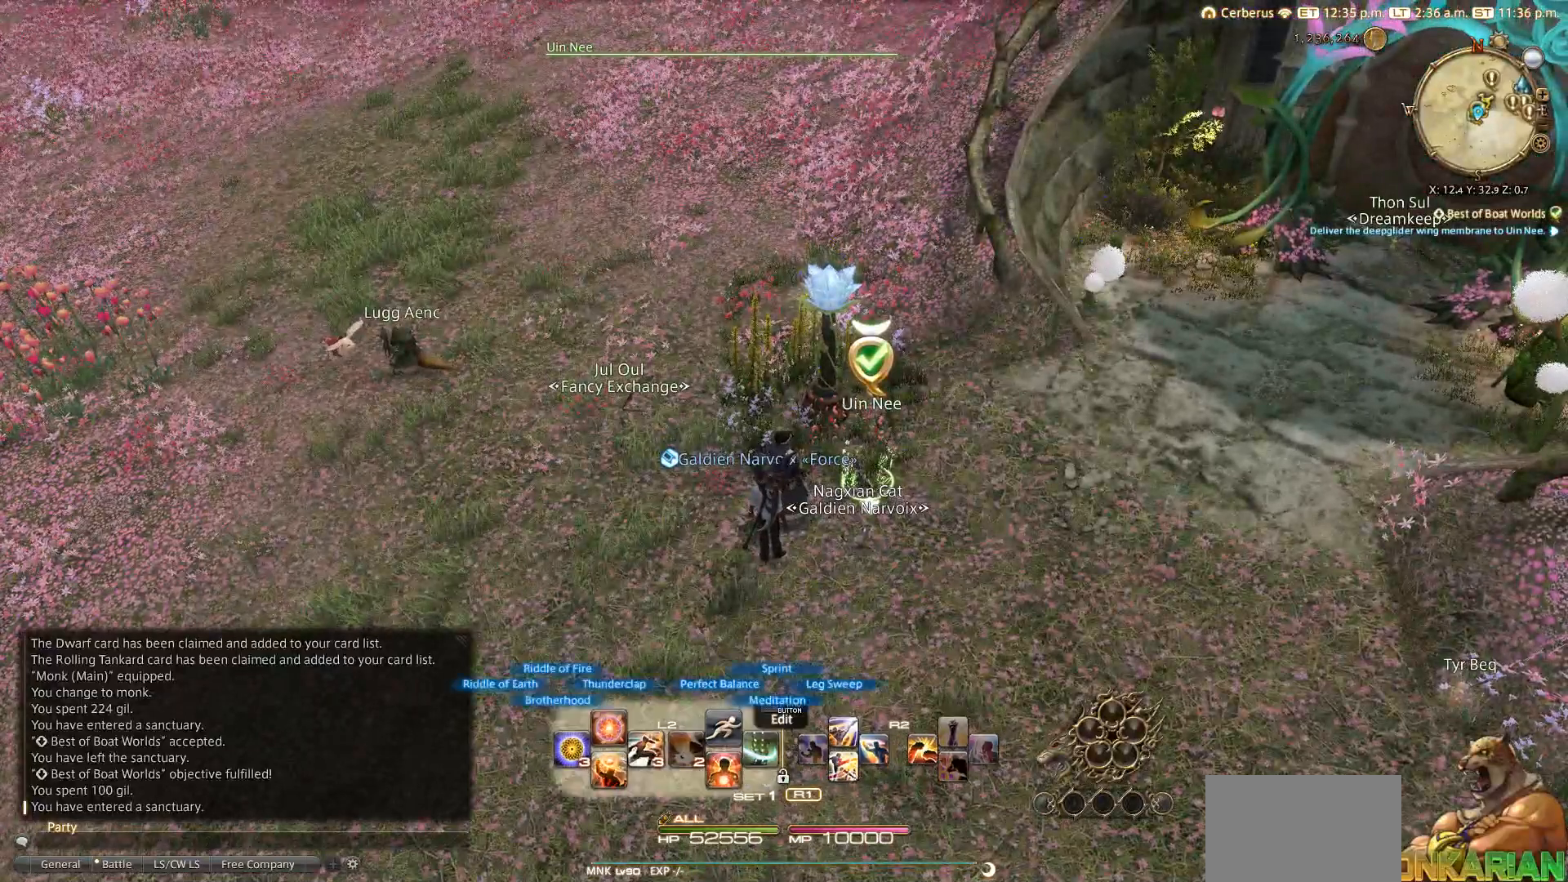
{"buttons": ["CIRCLE"], "left_stick": "center", "right_stick": "center", "events": [[83, "CROSS", "down"], [150, "CROSS", "up"], [183, "L2", "up"], [350, "CIRCLE", "down"], [383, "CIRCLE", "up"], [483, "CIRCLE", "down"]]}
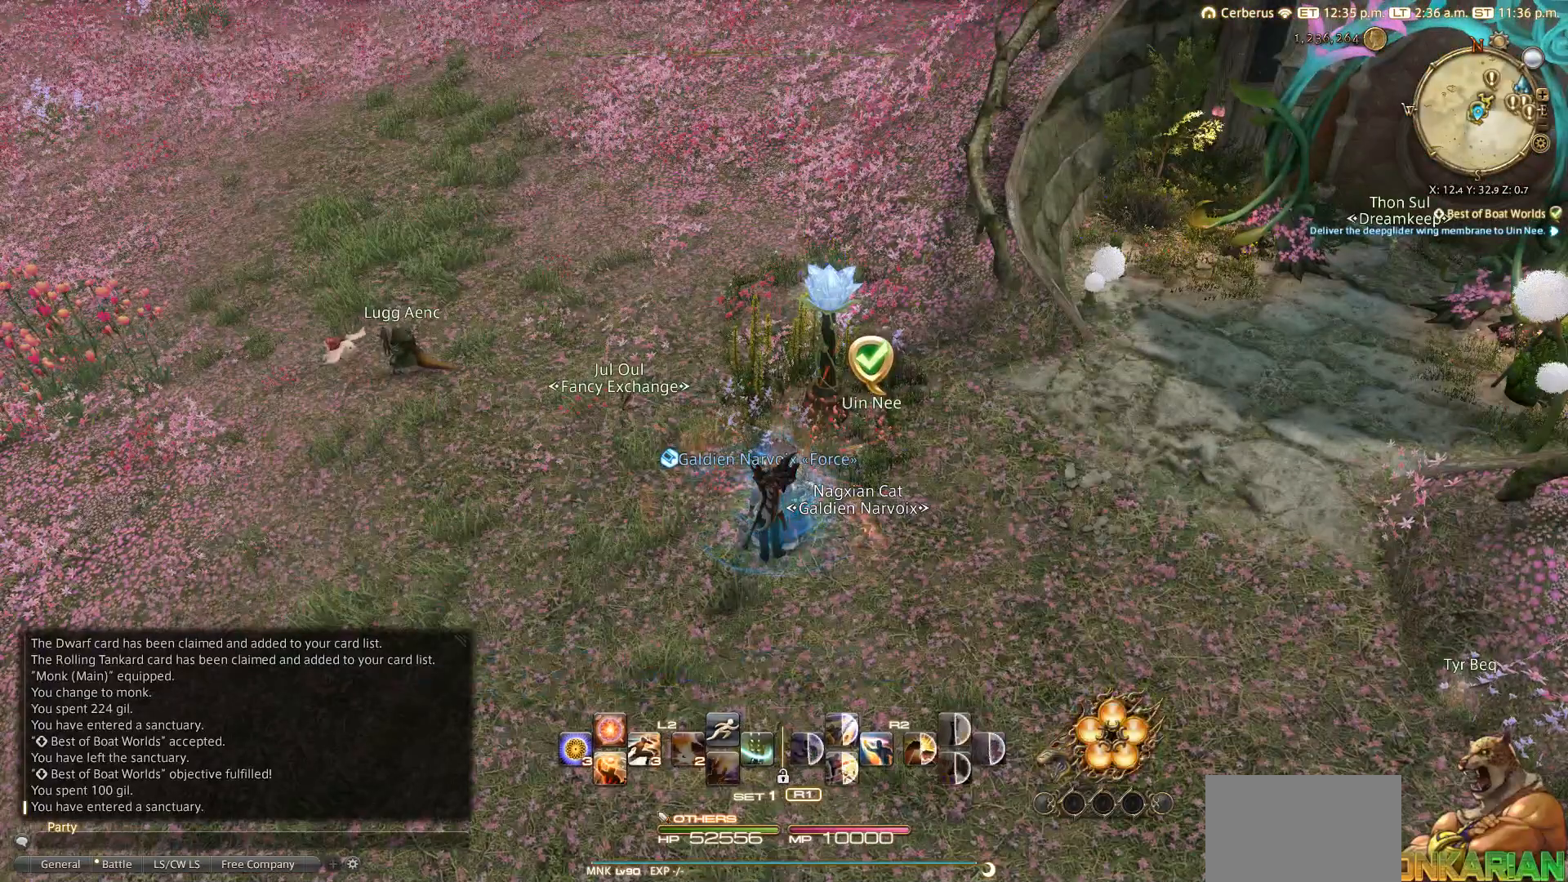
{"buttons": [], "left_stick": "center", "right_stick": "down-left", "events": [[33, "CIRCLE", "up"], [67, "CIRCLE", "down"], [183, "CIRCLE", "up"], [300, "right_stick", "down-left"]]}
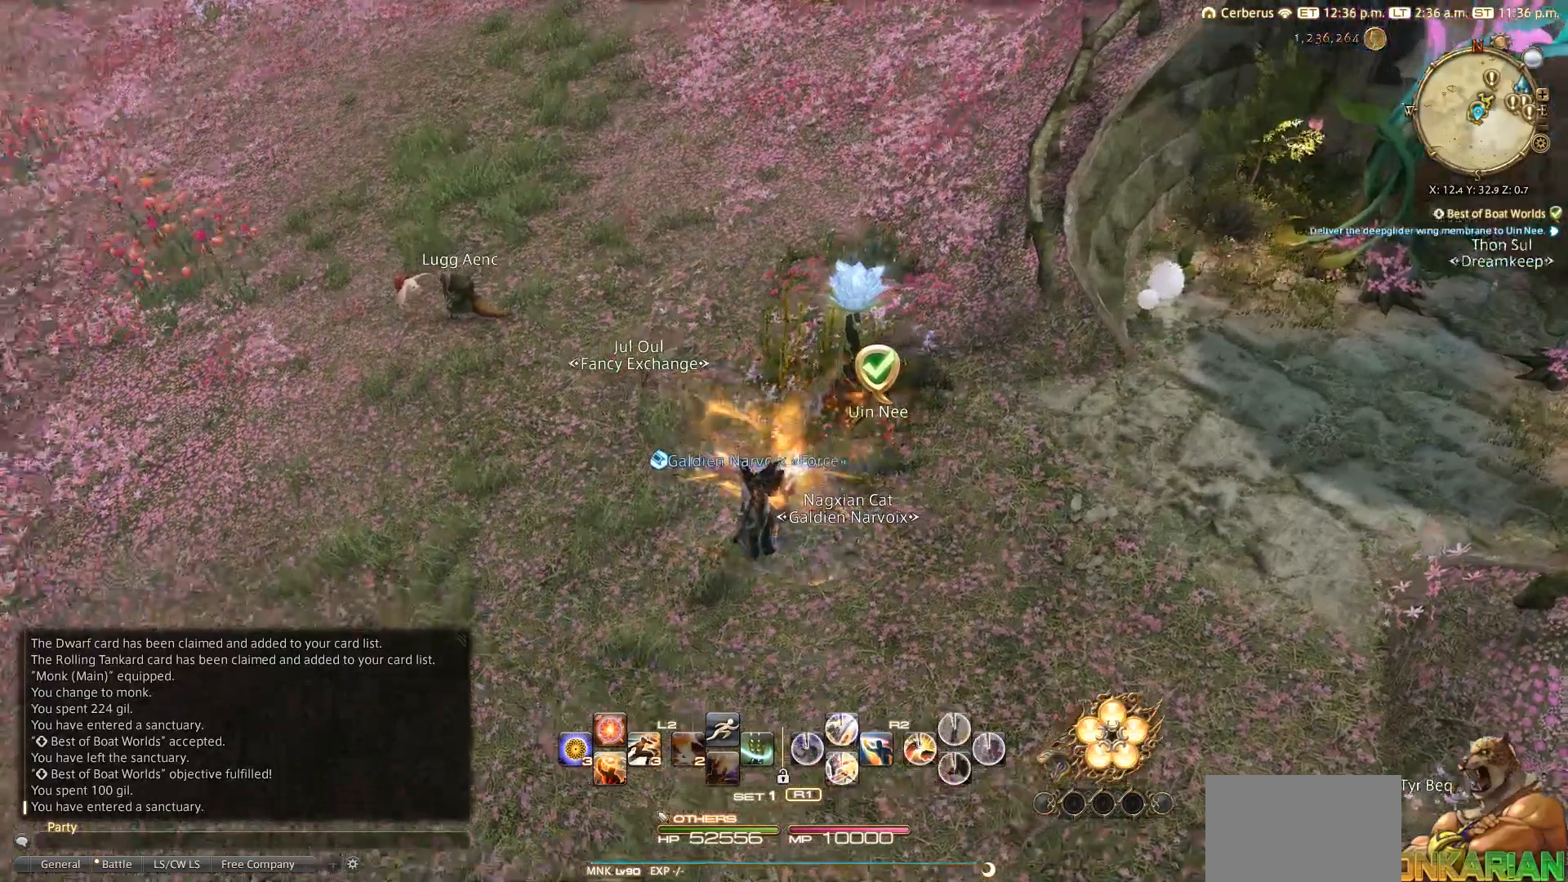
{"buttons": [], "left_stick": "down-right", "right_stick": "center", "events": [[83, "right_stick", "center"], [167, "L3", "down"], [283, "L3", "up"], [417, "left_stick", "down-right"]]}
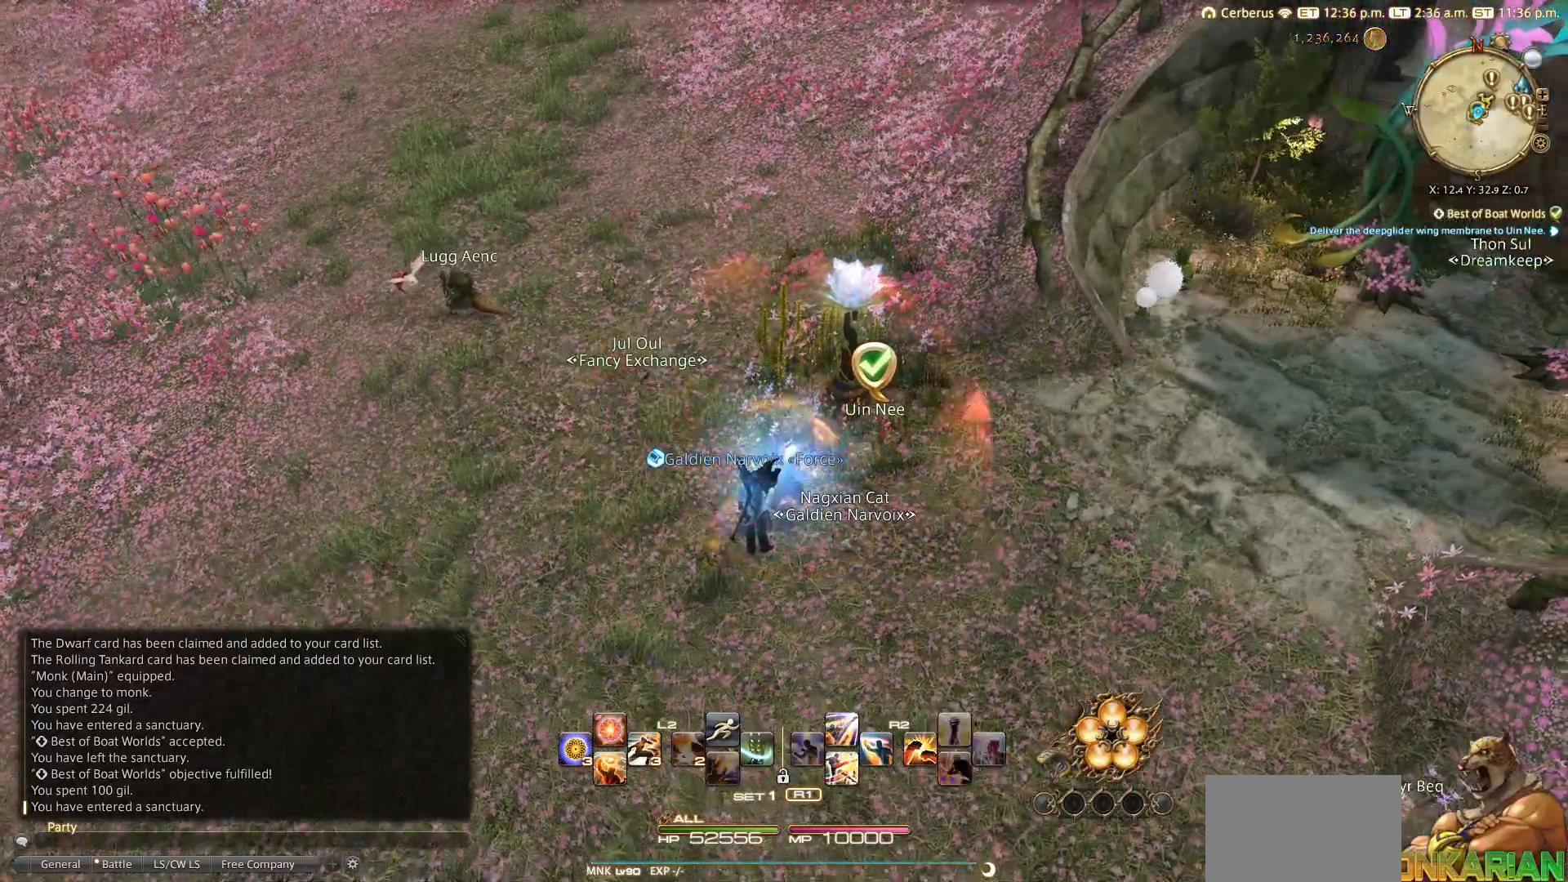
{"buttons": [], "left_stick": "center", "right_stick": "center", "events": [[350, "left_stick", "up-right"], [400, "left_stick", "center"]]}
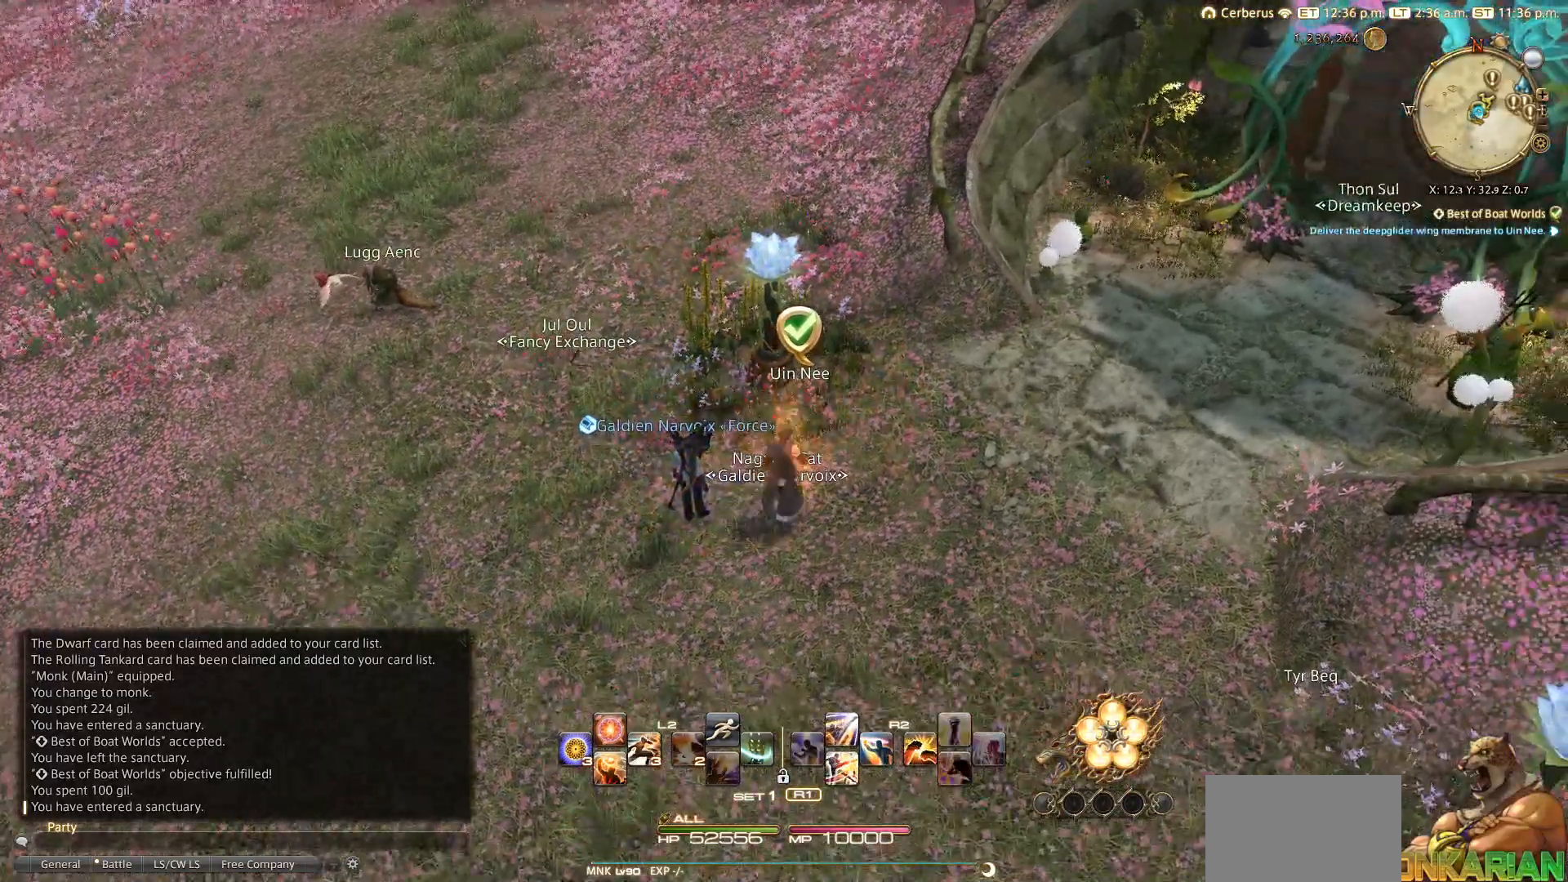
{"buttons": [], "left_stick": "down-right", "right_stick": "center", "events": [[183, "CROSS", "down"], [217, "left_stick", "right"], [233, "CROSS", "up"], [350, "CROSS", "down"], [350, "left_stick", "down-right"], [417, "CROSS", "up"]]}